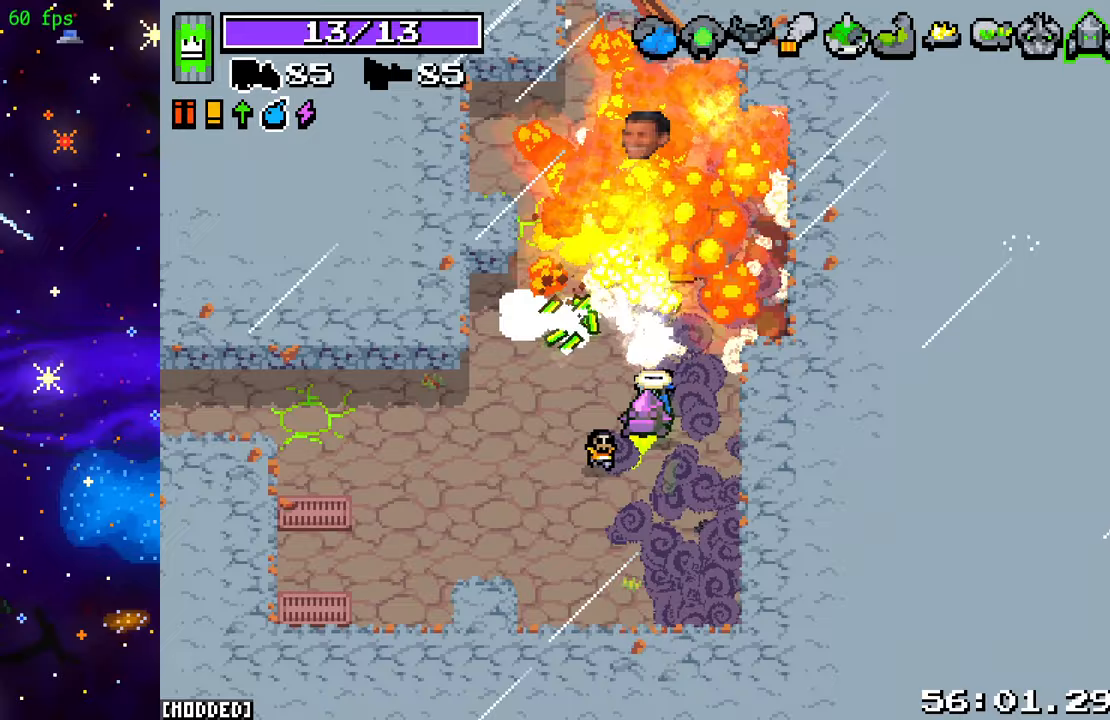
Gameplay with a controller (PlayStation layout); each line is a JSON object with the inputs held at the frame after it. "events" lists button and stick changes between this image and that frame as [ms after this image, input, new state], when the widget could be followed in between. Not read: L3 R3.
{"buttons": [], "left_stick": "up-left", "right_stick": "up", "events": [[333, "left_stick", "up-left"], [500, "R2", "up"]]}
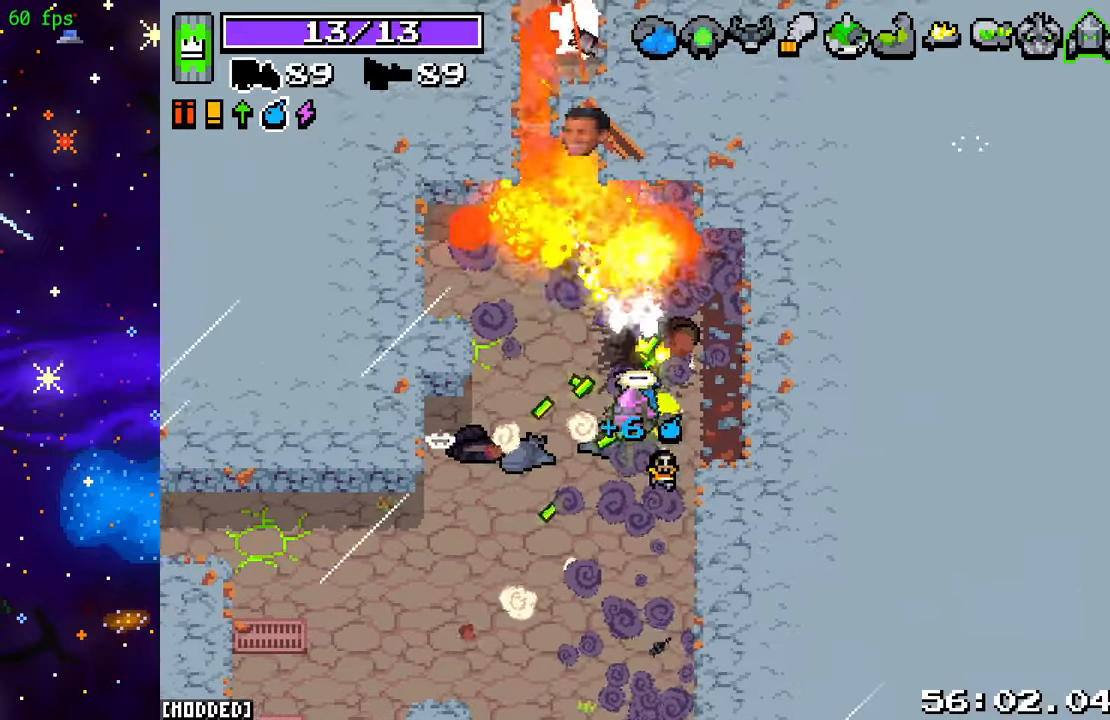
{"buttons": ["R2"], "left_stick": "up-left", "right_stick": "up", "events": [[83, "L1", "down"], [167, "R2", "down"], [183, "L1", "up"], [267, "left_stick", "left"], [367, "R2", "up"], [433, "left_stick", "up-left"], [450, "R2", "down"]]}
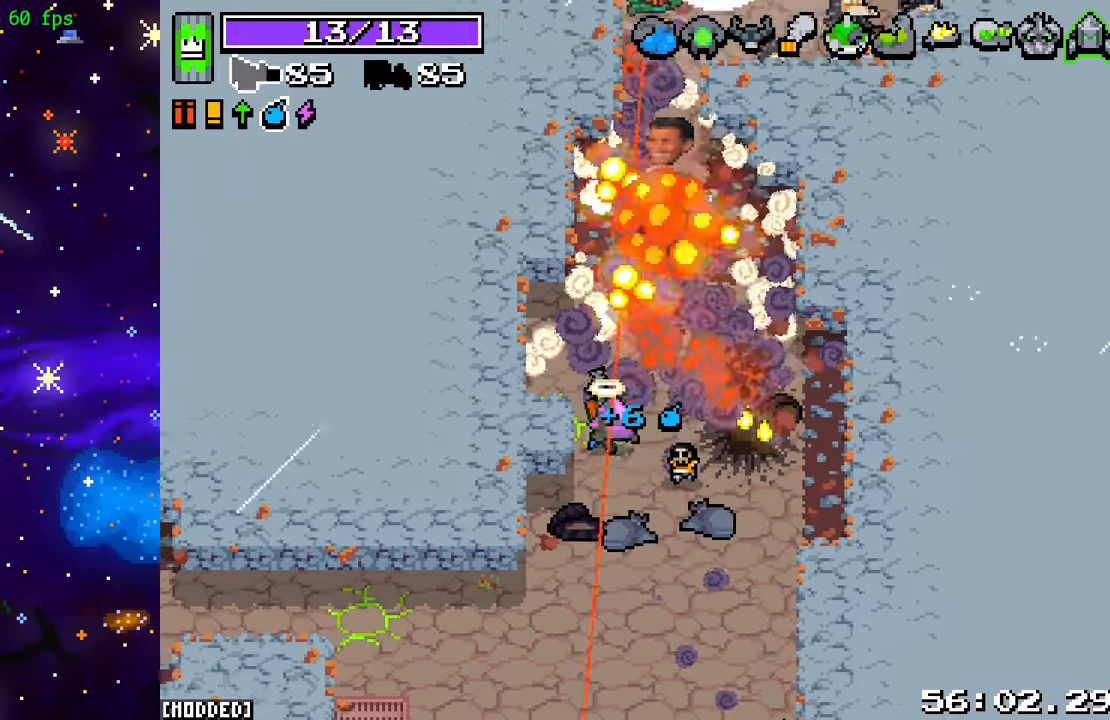
{"buttons": ["R2"], "left_stick": "up", "right_stick": "up", "events": [[117, "R2", "up"], [150, "left_stick", "up-right"], [217, "R2", "down"], [383, "R2", "up"], [383, "left_stick", "up"], [467, "R2", "down"]]}
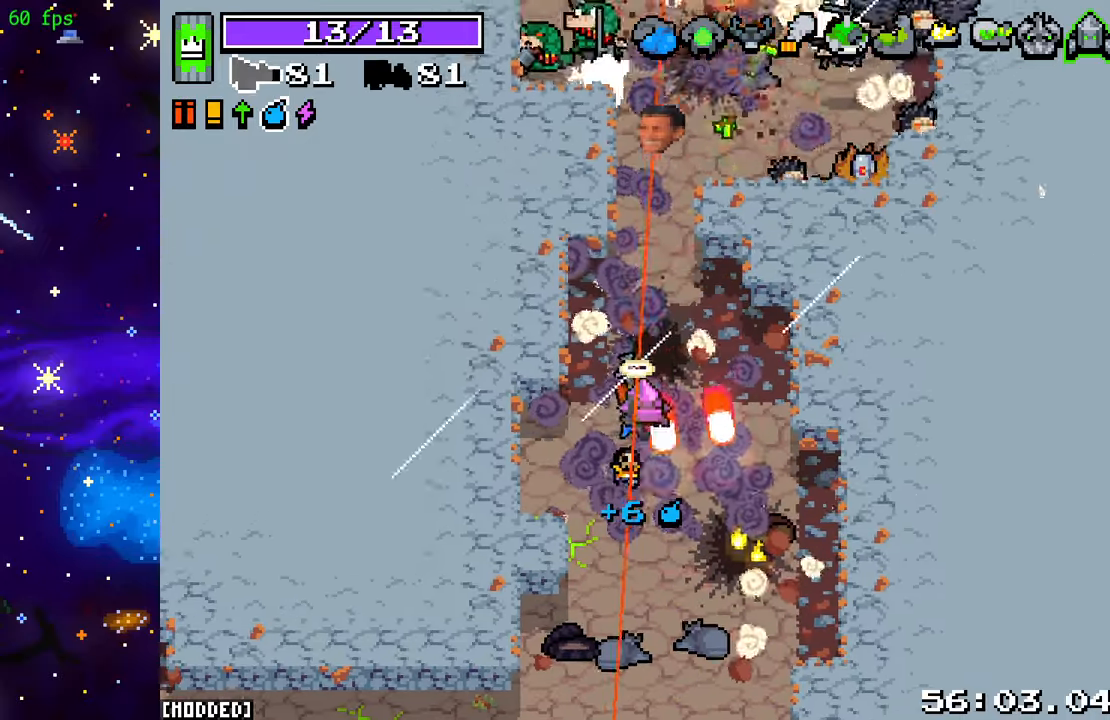
{"buttons": ["L1"], "left_stick": "right", "right_stick": "center", "events": [[133, "R2", "up"], [167, "left_stick", "right"], [217, "R2", "down"], [367, "R2", "up"], [433, "L1", "down"], [467, "right_stick", "center"]]}
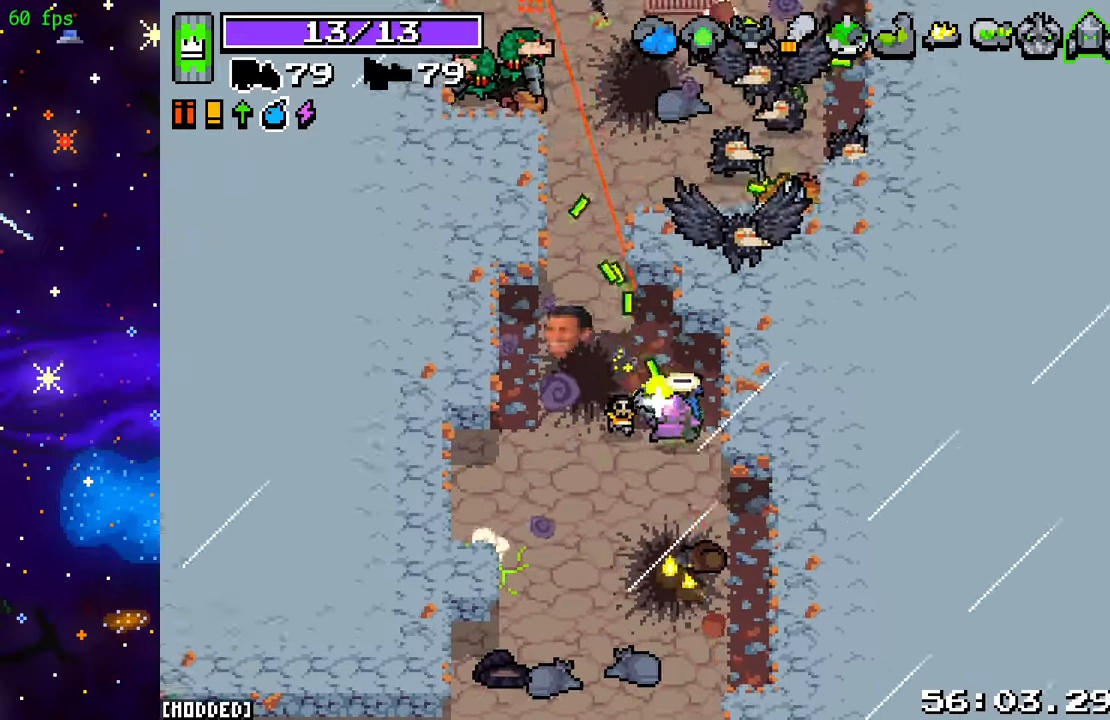
{"buttons": ["R2"], "left_stick": "down-right", "right_stick": "up-left", "events": [[67, "L1", "up"], [117, "right_stick", "up-left"], [150, "R2", "down"], [150, "left_stick", "down-right"]]}
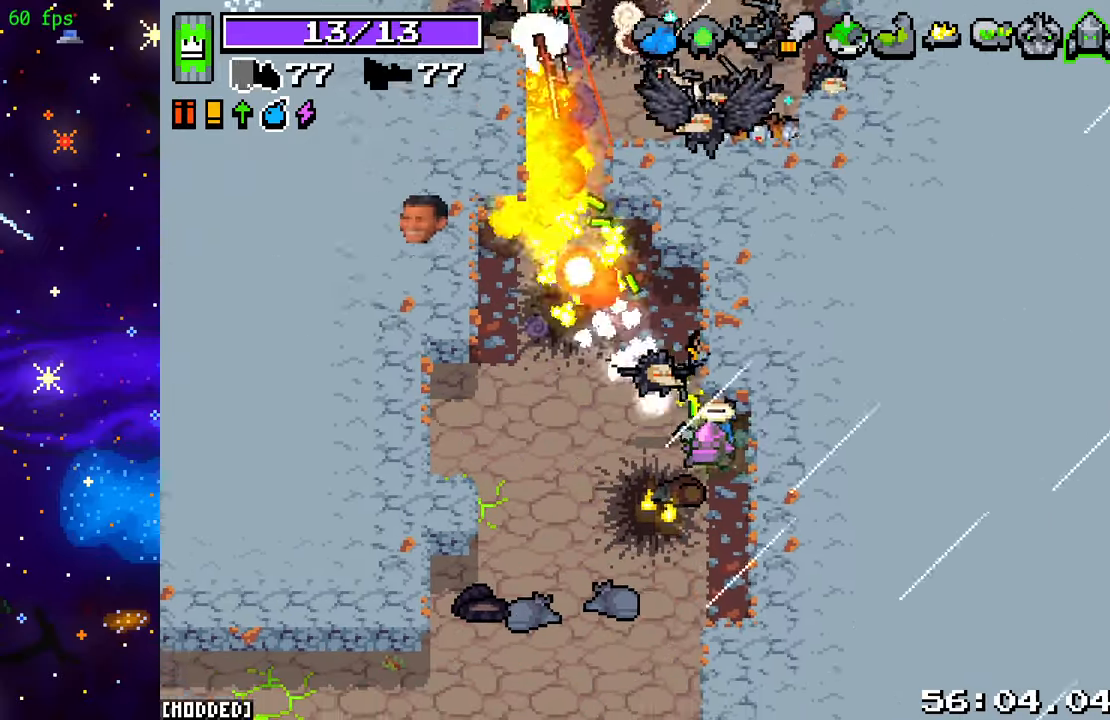
{"buttons": ["R2"], "left_stick": "down", "right_stick": "up-left", "events": [[350, "R2", "up"], [350, "left_stick", "up"], [433, "left_stick", "down"], [467, "R2", "down"]]}
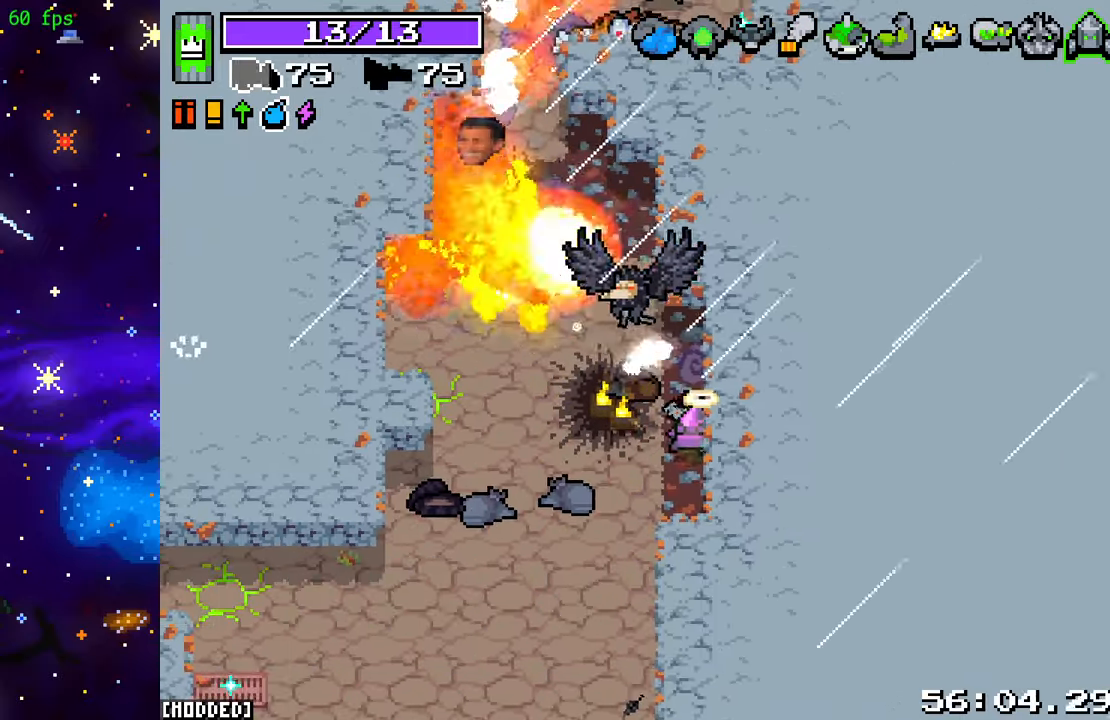
{"buttons": ["R2"], "left_stick": "down", "right_stick": "up", "events": [[67, "left_stick", "down-left"], [417, "left_stick", "down"], [483, "right_stick", "up"]]}
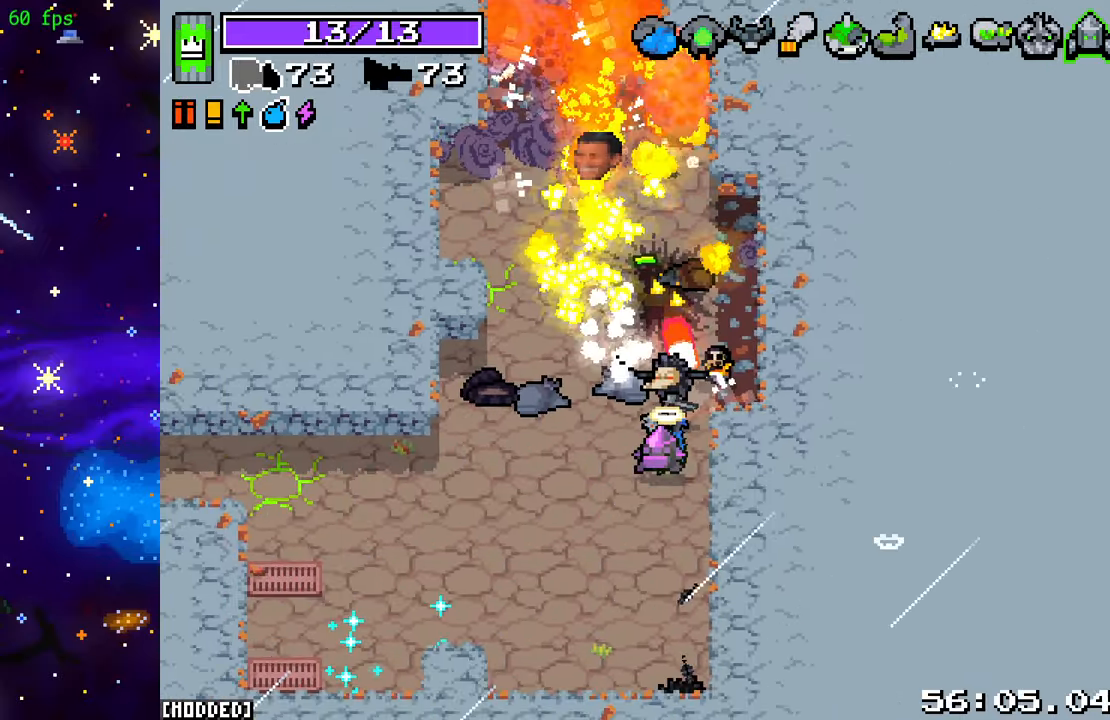
{"buttons": [], "left_stick": "up-left", "right_stick": "left", "events": [[283, "left_stick", "left"], [333, "left_stick", "up-left"], [400, "R2", "up"], [450, "right_stick", "left"]]}
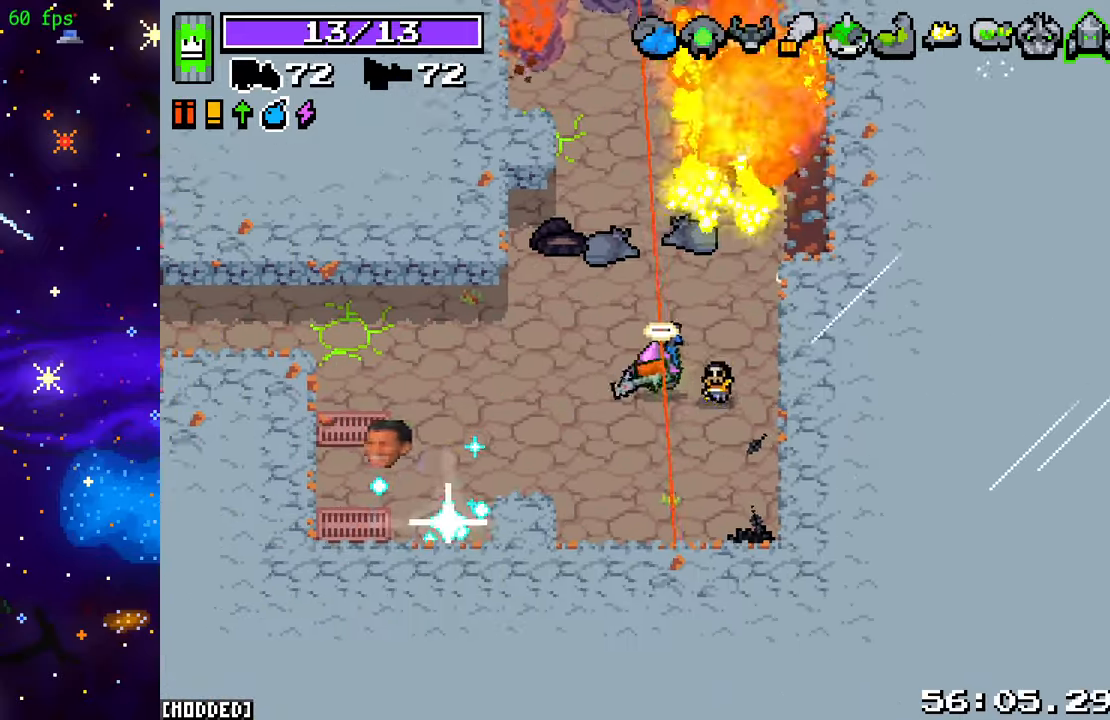
{"buttons": ["R2"], "left_stick": "down-left", "right_stick": "down-left", "events": [[17, "left_stick", "left"], [33, "right_stick", "down-left"], [67, "R2", "down"], [150, "left_stick", "down-left"]]}
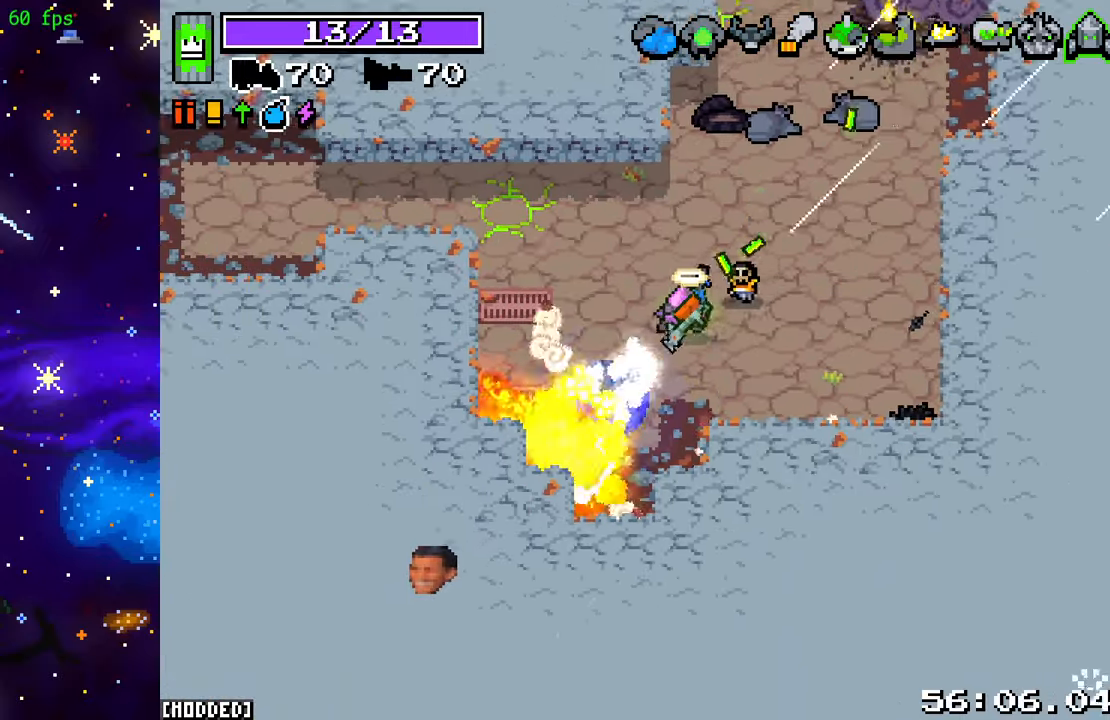
{"buttons": [], "left_stick": "up-right", "right_stick": "down-left", "events": [[400, "left_stick", "up-left"], [500, "R2", "up"], [500, "left_stick", "up-right"]]}
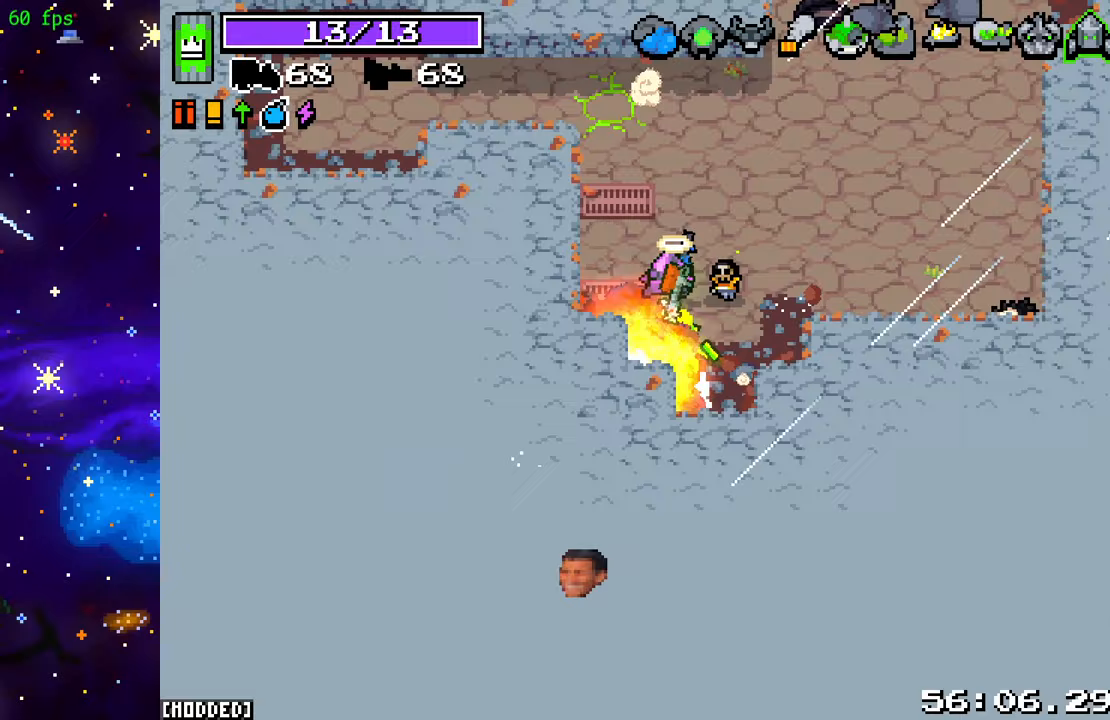
{"buttons": ["R2"], "left_stick": "right", "right_stick": "up", "events": [[50, "right_stick", "down-right"], [200, "right_stick", "up-right"], [317, "R2", "down"], [367, "left_stick", "right"], [417, "right_stick", "up"]]}
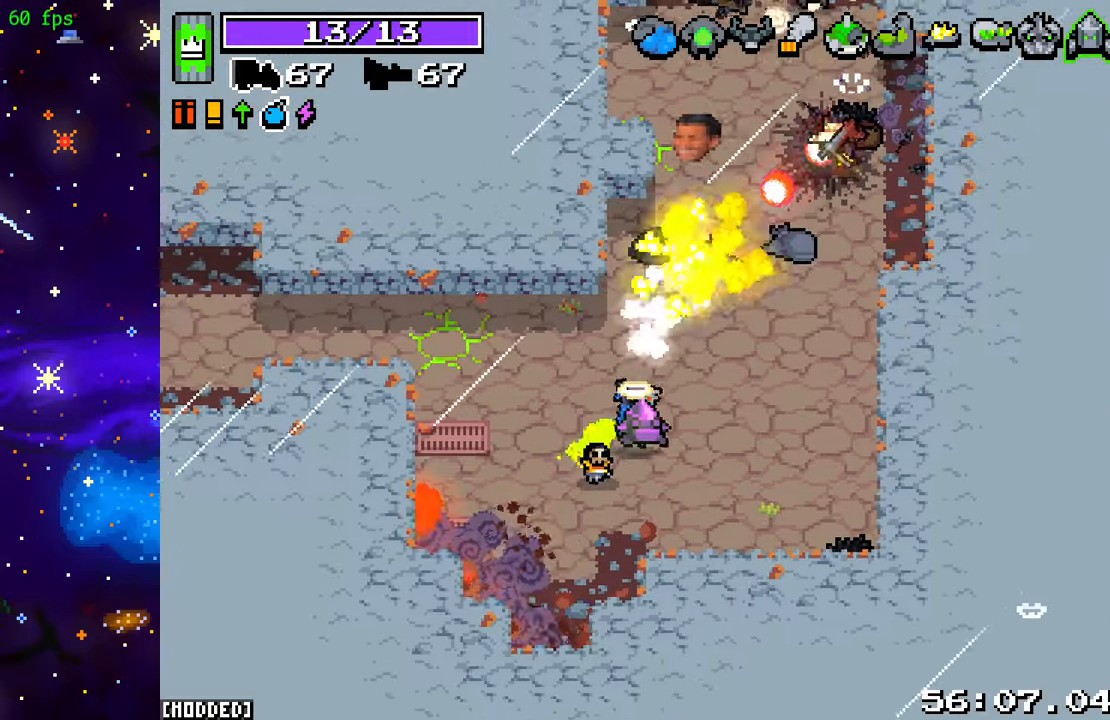
{"buttons": ["R2"], "left_stick": "right", "right_stick": "up", "events": [[83, "left_stick", "up-right"], [183, "L1", "down"], [217, "R2", "up"], [283, "L1", "up"], [283, "left_stick", "right"], [350, "R2", "down"]]}
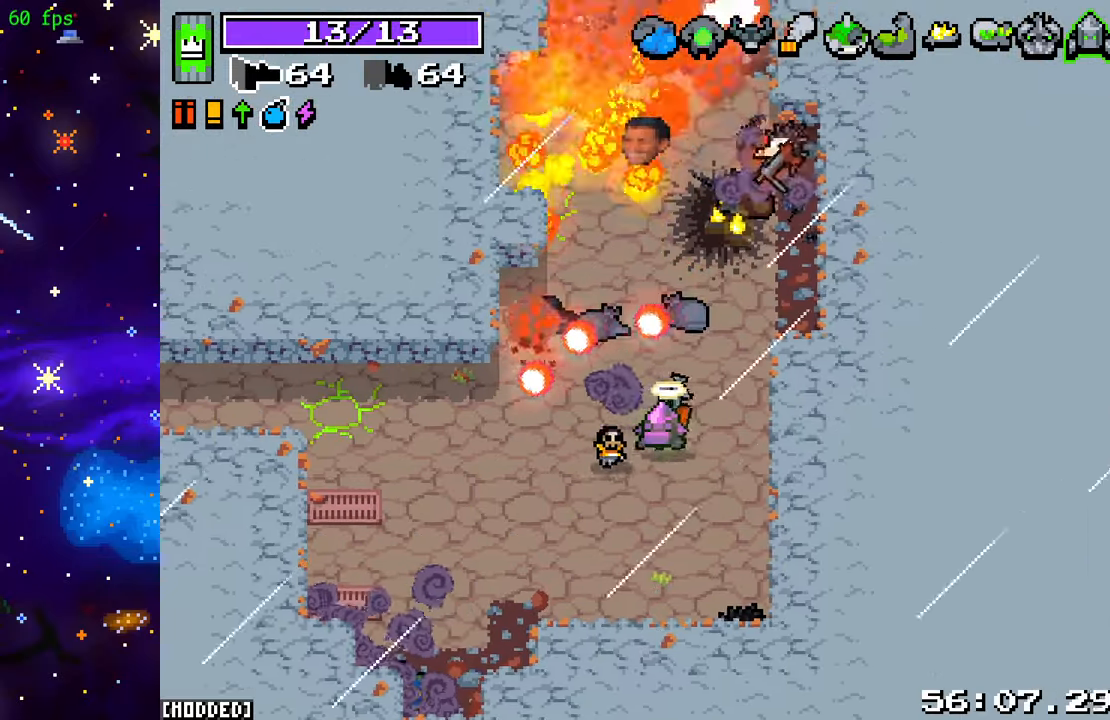
{"buttons": ["R2"], "left_stick": "left", "right_stick": "up", "events": [[50, "R2", "up"], [117, "R2", "down"], [150, "left_stick", "up-right"], [267, "R2", "up"], [383, "left_stick", "up-left"], [417, "R2", "down"], [450, "left_stick", "left"]]}
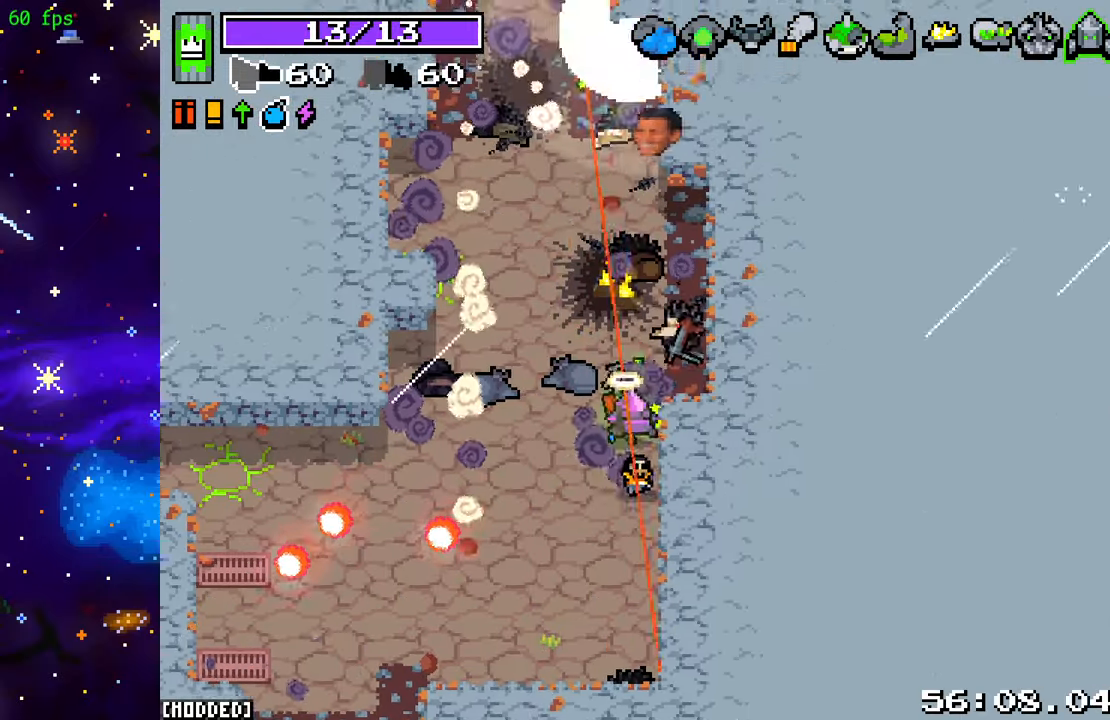
{"buttons": ["R2"], "left_stick": "up", "right_stick": "up-right", "events": [[67, "left_stick", "down-left"], [100, "R2", "up"], [133, "L1", "down"], [183, "left_stick", "left"], [217, "right_stick", "up-right"], [250, "R2", "down"], [267, "L1", "up"], [417, "left_stick", "up"]]}
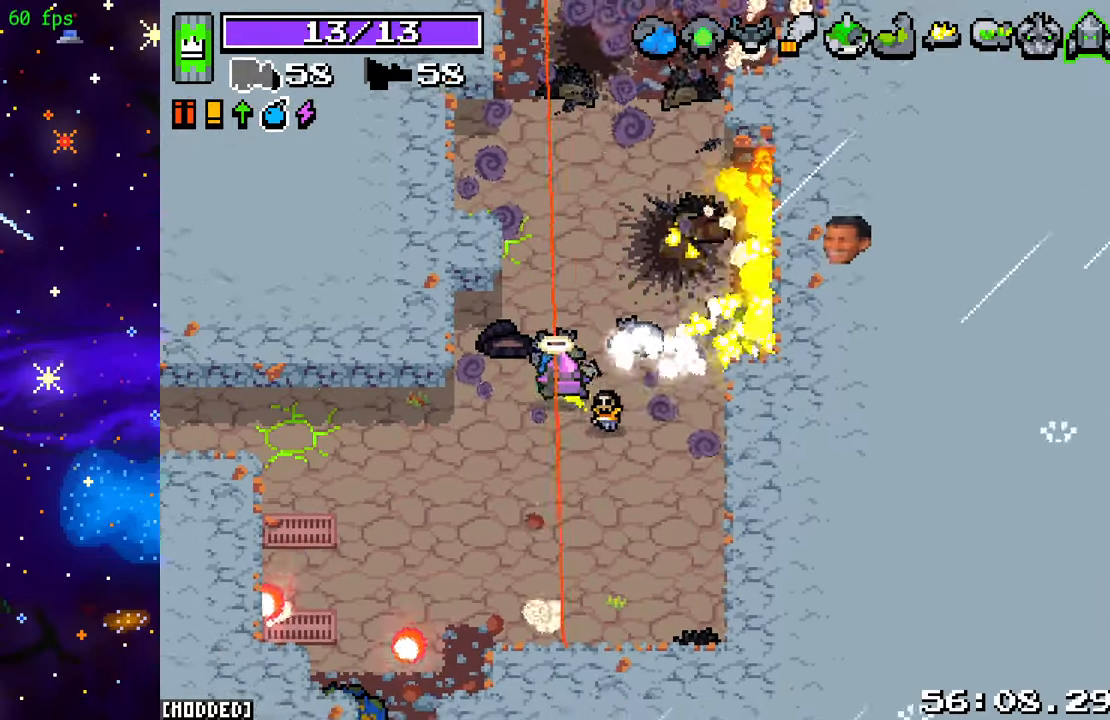
{"buttons": ["R2"], "left_stick": "right", "right_stick": "up", "events": [[50, "left_stick", "up-right"], [100, "R2", "up"], [150, "right_stick", "up"], [217, "R2", "down"], [233, "left_stick", "right"]]}
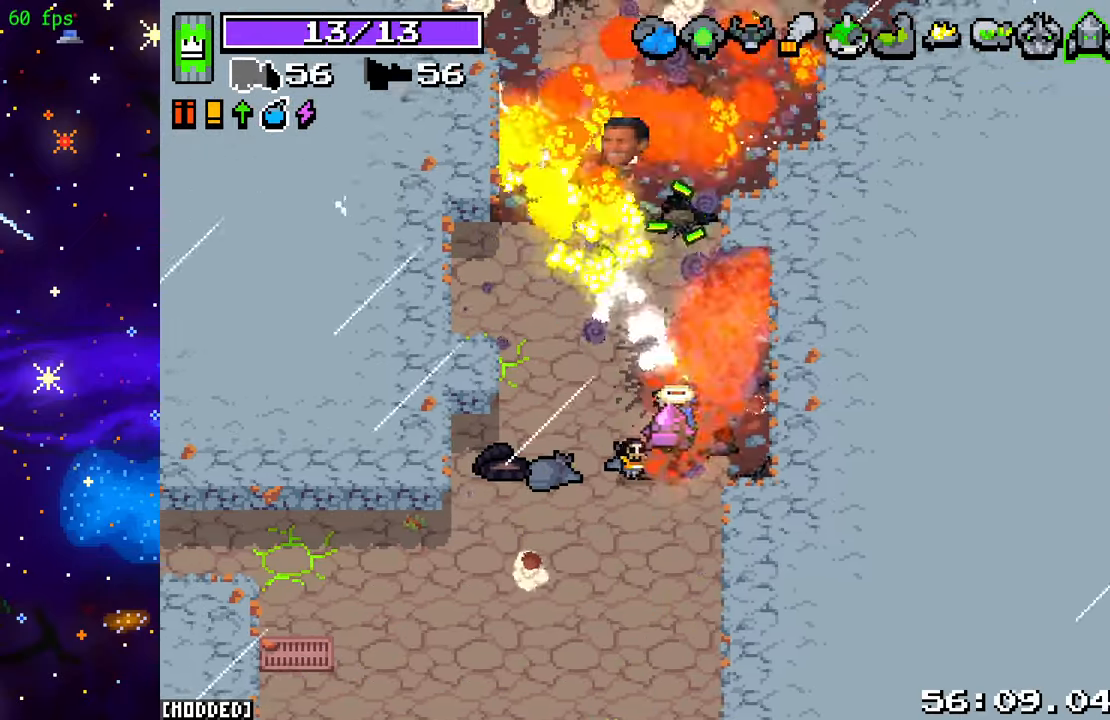
{"buttons": [], "left_stick": "up", "right_stick": "up", "events": [[133, "left_stick", "up-right"], [167, "R2", "up"], [183, "right_stick", "center"], [417, "right_stick", "up"], [467, "left_stick", "up"]]}
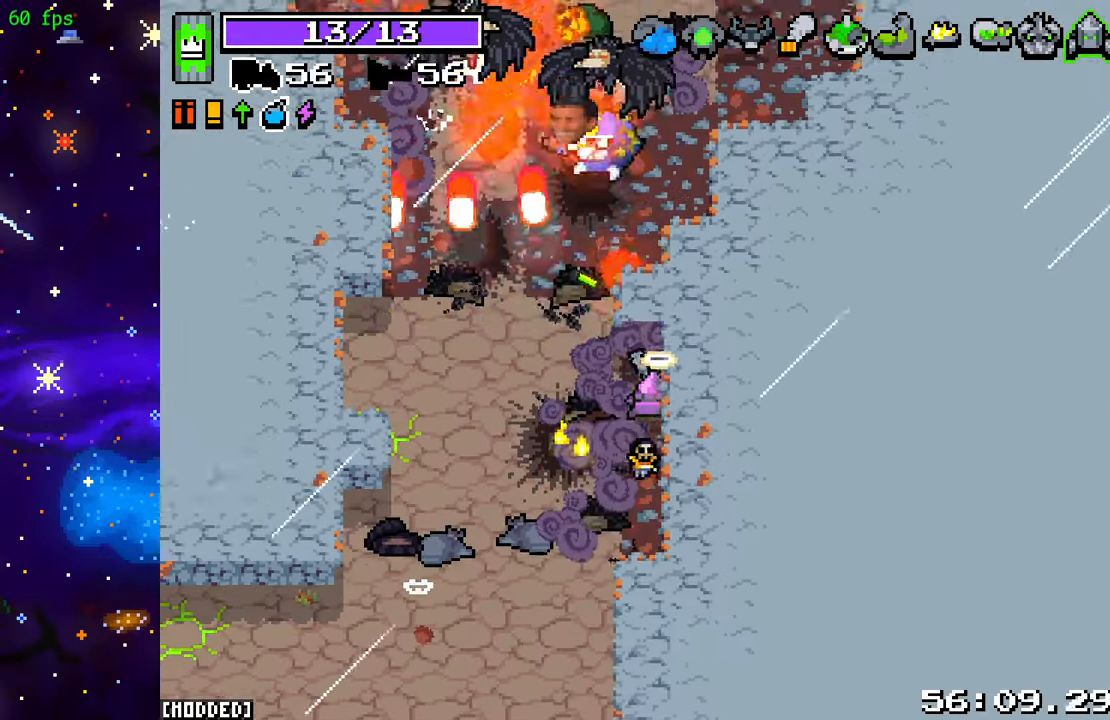
{"buttons": ["R2"], "left_stick": "down-left", "right_stick": "up", "events": [[50, "left_stick", "up-left"], [117, "left_stick", "left"], [200, "R2", "down"], [283, "left_stick", "up-left"], [433, "left_stick", "down-left"]]}
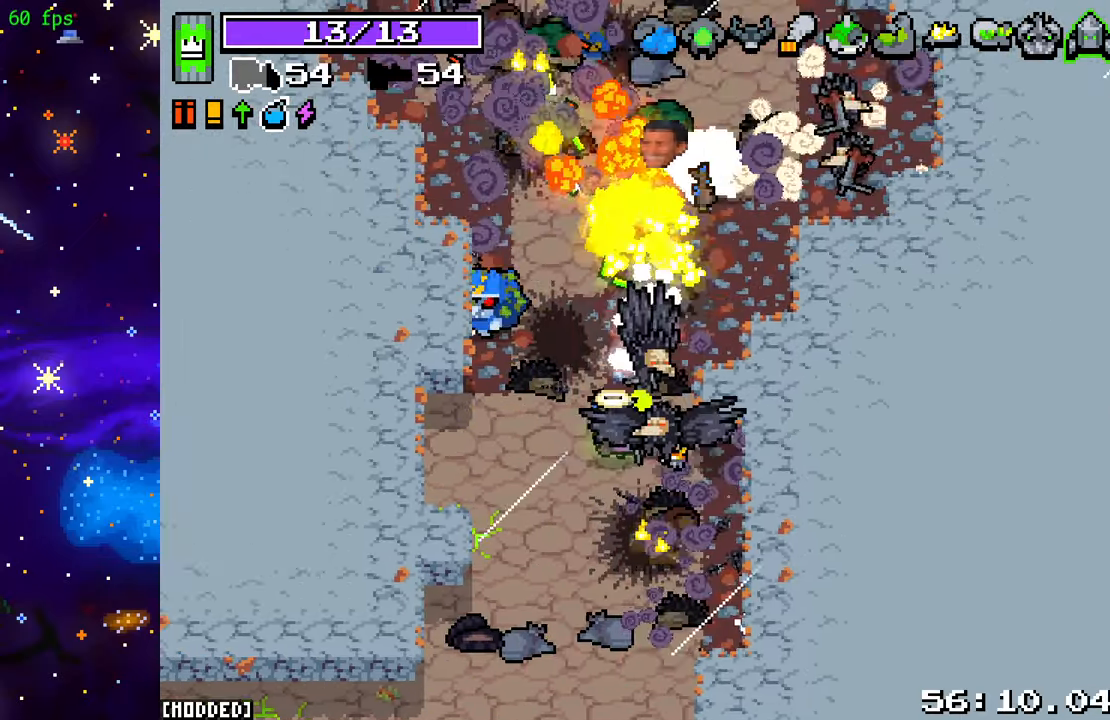
{"buttons": ["R2"], "left_stick": "down", "right_stick": "up-left", "events": [[200, "right_stick", "up-left"], [450, "left_stick", "down"]]}
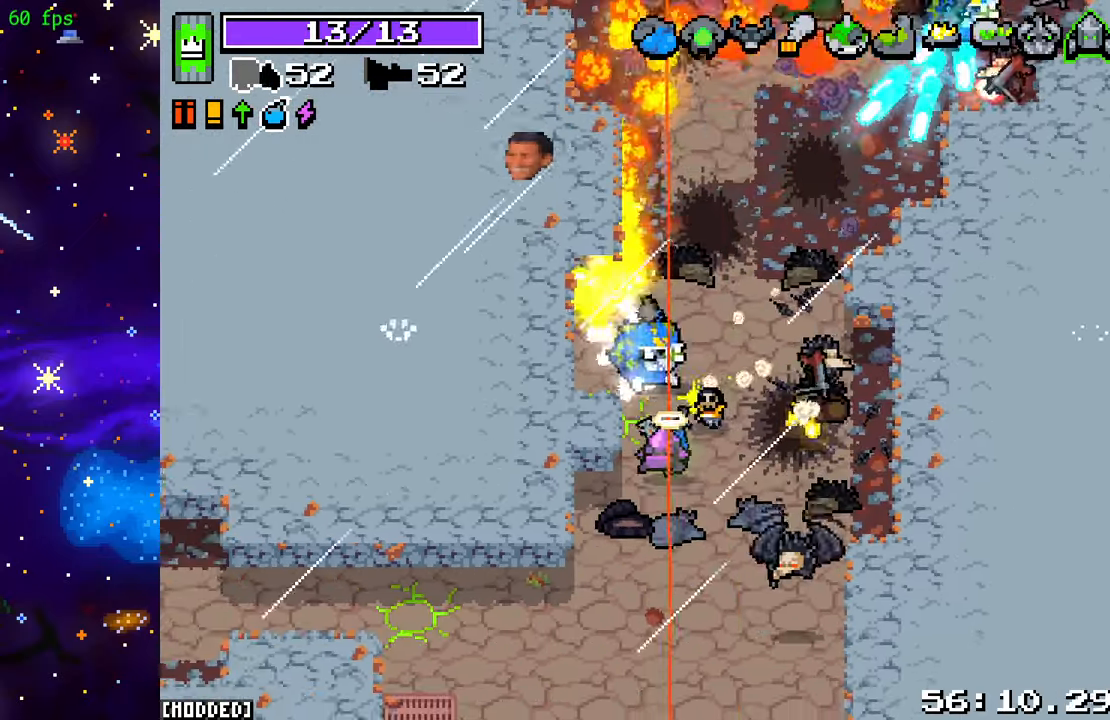
{"buttons": ["R2"], "left_stick": "down", "right_stick": "up-right", "events": [[33, "right_stick", "up"], [117, "left_stick", "center"], [217, "left_stick", "down"], [400, "right_stick", "up-right"]]}
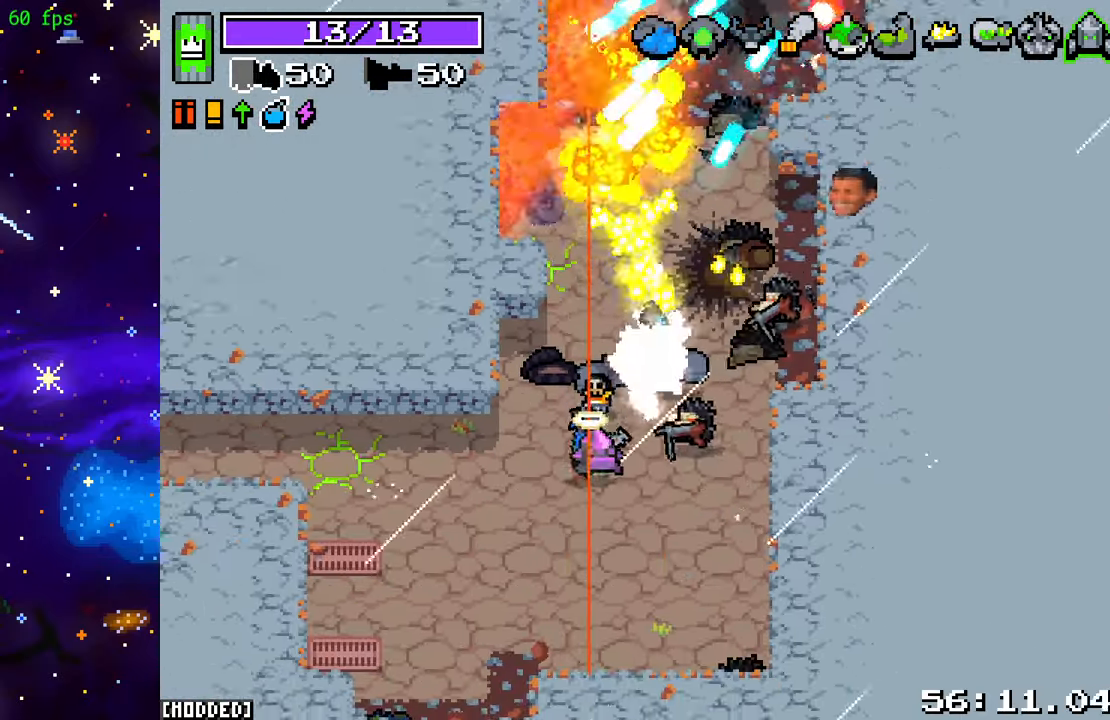
{"buttons": ["R2"], "left_stick": "up-left", "right_stick": "up-right", "events": [[67, "left_stick", "down-left"], [383, "left_stick", "left"], [500, "left_stick", "up-left"]]}
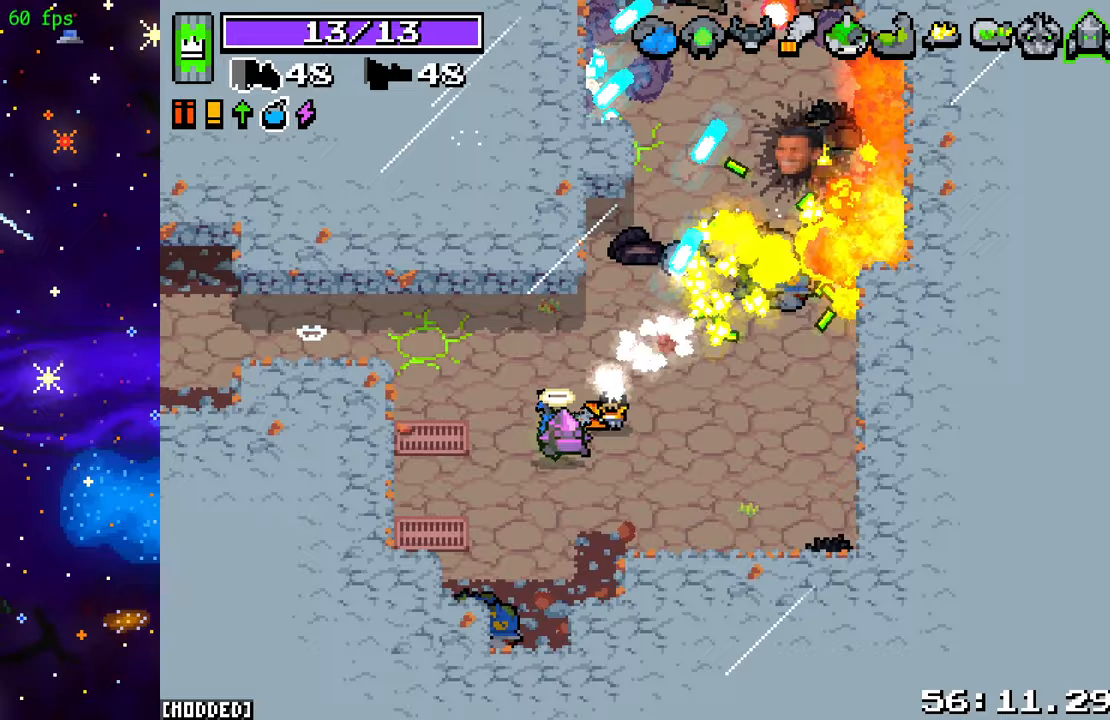
{"buttons": [], "left_stick": "up-right", "right_stick": "up", "events": [[100, "R2", "up"], [117, "right_stick", "center"], [300, "left_stick", "up"], [317, "right_stick", "up-right"], [467, "left_stick", "up-right"], [483, "right_stick", "up"]]}
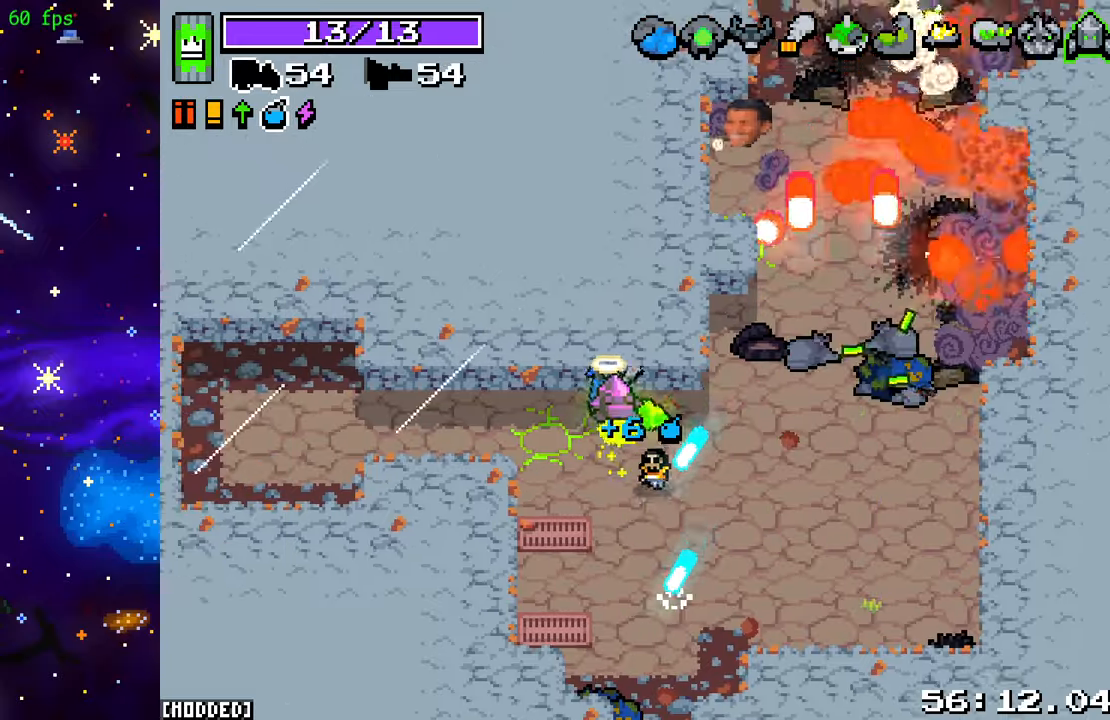
{"buttons": ["R2"], "left_stick": "right", "right_stick": "up", "events": [[183, "left_stick", "down-right"], [200, "L1", "down"], [317, "L1", "up"], [383, "left_stick", "right"], [483, "R2", "down"]]}
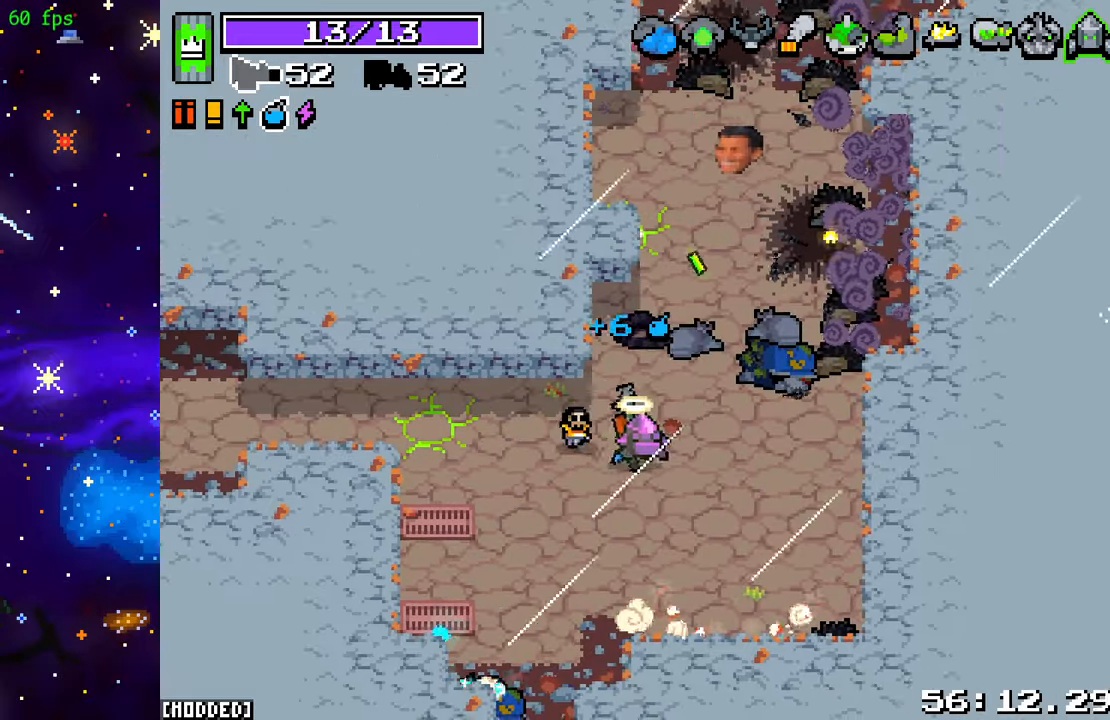
{"buttons": ["R2"], "left_stick": "up", "right_stick": "up", "events": [[67, "left_stick", "up-right"], [117, "R2", "up"], [217, "R2", "down"], [367, "R2", "up"], [383, "left_stick", "up"], [483, "R2", "down"]]}
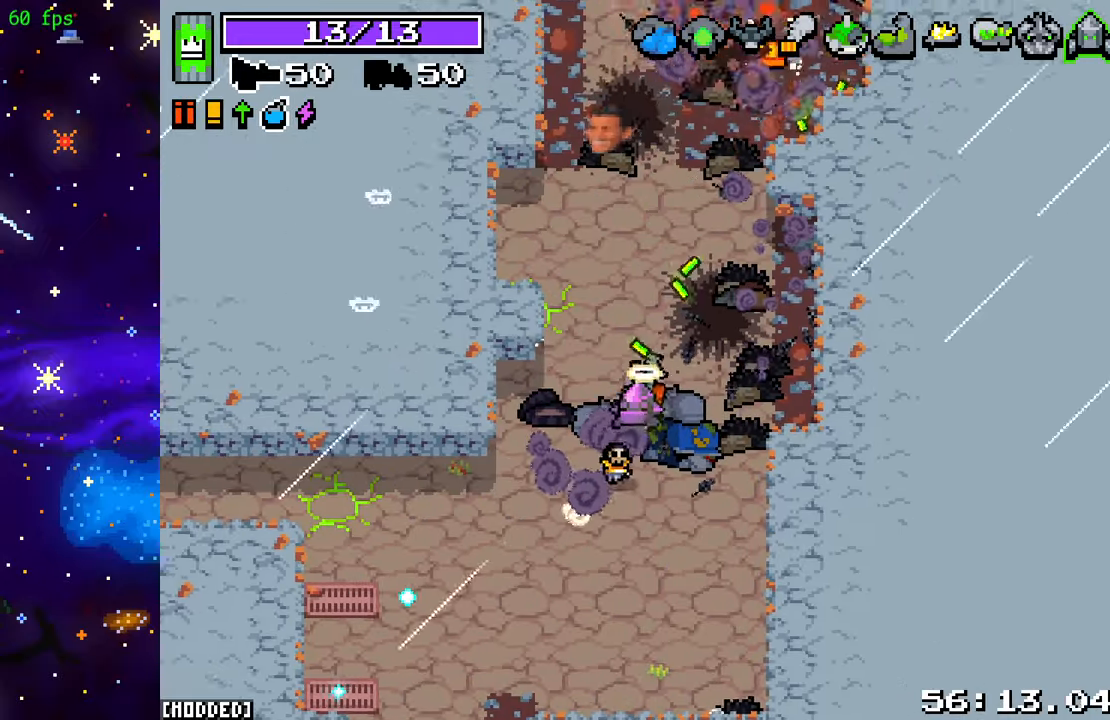
{"buttons": ["R2"], "left_stick": "up", "right_stick": "up", "events": [[167, "R2", "up"], [250, "R2", "down"], [400, "R2", "up"], [500, "R2", "down"]]}
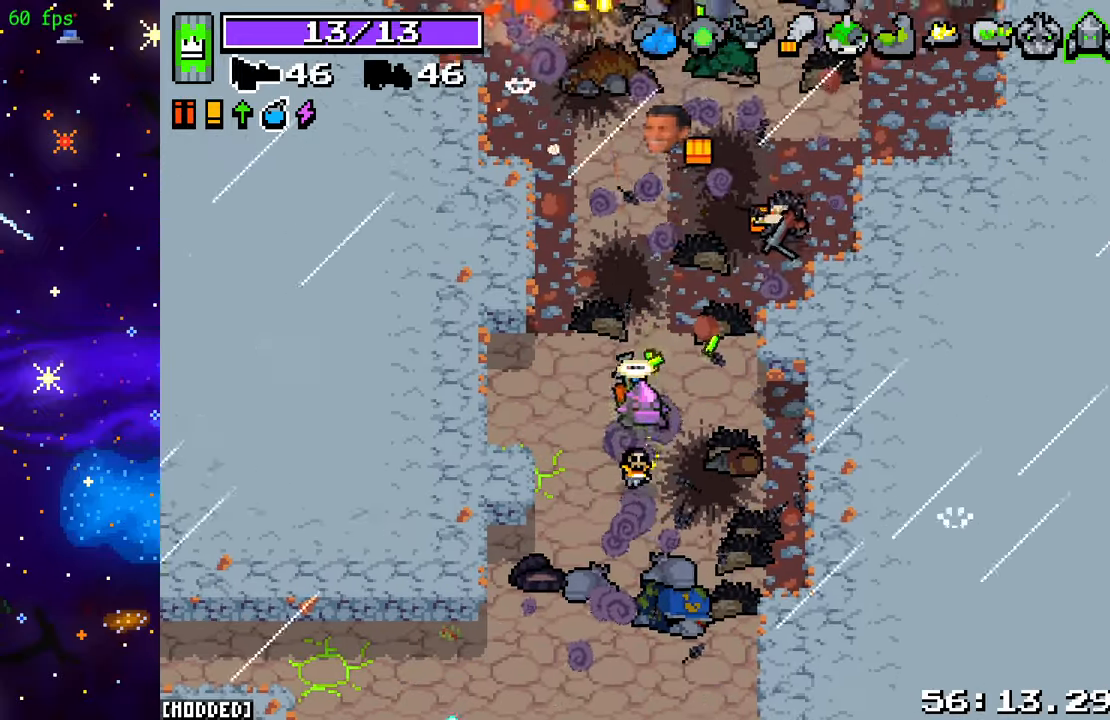
{"buttons": ["R2"], "left_stick": "up", "right_stick": "up", "events": [[167, "R2", "up"], [167, "left_stick", "right"], [200, "L1", "down"], [267, "R2", "down"], [283, "left_stick", "up-right"], [317, "L1", "up"], [383, "left_stick", "up"]]}
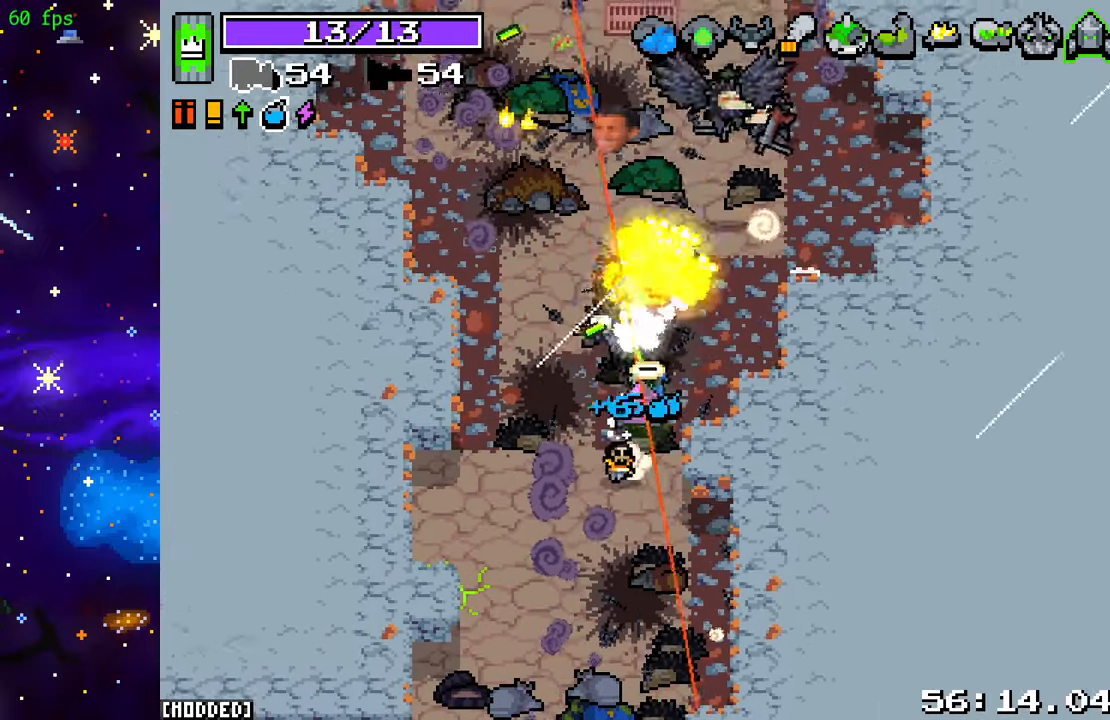
{"buttons": ["R2"], "left_stick": "up-right", "right_stick": "up", "events": [[67, "left_stick", "up-right"], [367, "left_stick", "right"], [500, "left_stick", "up-right"]]}
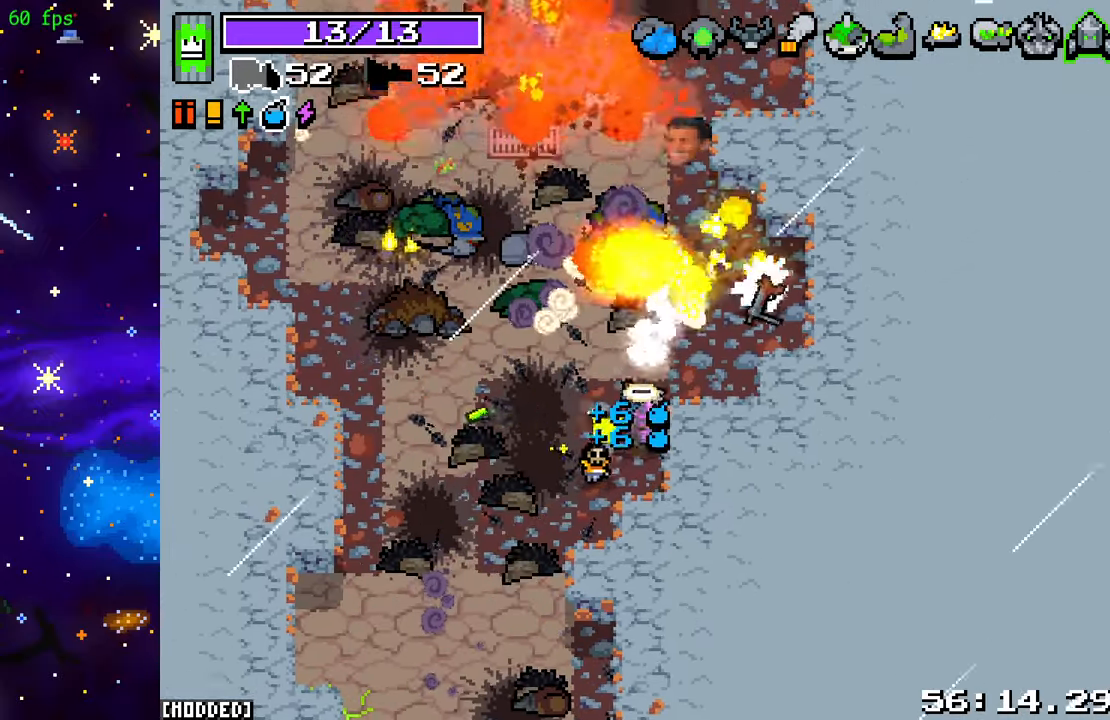
{"buttons": ["R2"], "left_stick": "up-left", "right_stick": "up", "events": [[83, "right_stick", "up-left"], [233, "right_stick", "up"], [367, "right_stick", "up-right"], [467, "left_stick", "up-left"], [483, "right_stick", "up"]]}
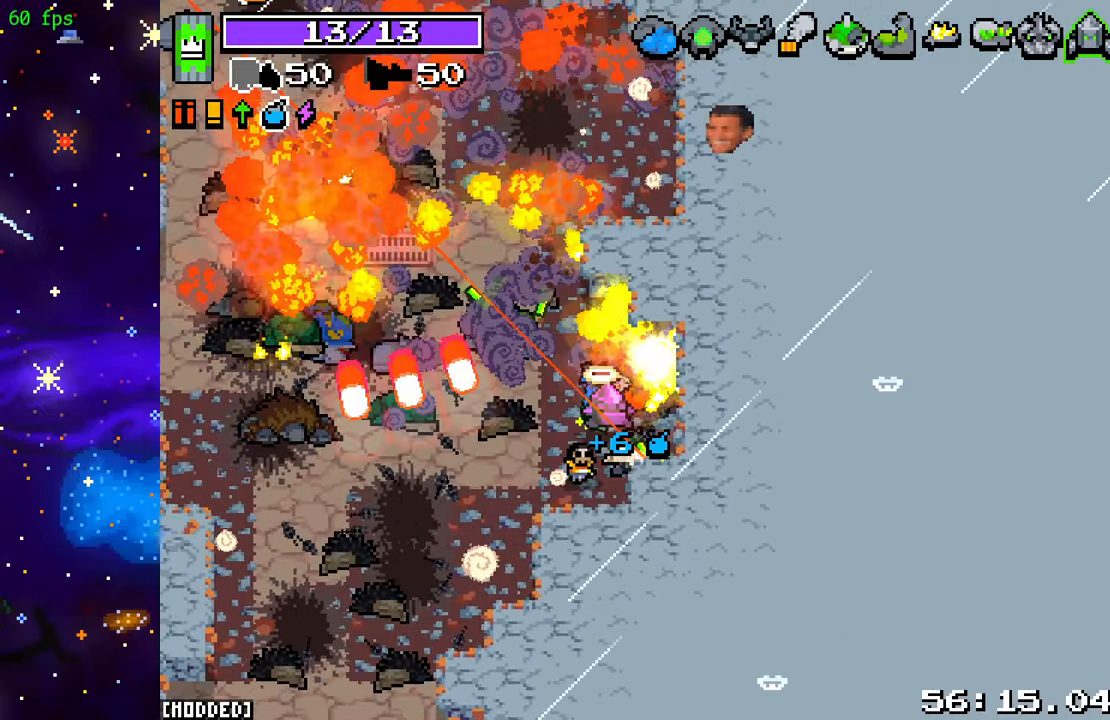
{"buttons": ["R2"], "left_stick": "left", "right_stick": "up-left", "events": [[67, "R2", "up"], [167, "L1", "down"], [183, "right_stick", "center"], [300, "L1", "up"], [333, "right_stick", "up-left"], [367, "left_stick", "left"], [383, "R2", "down"]]}
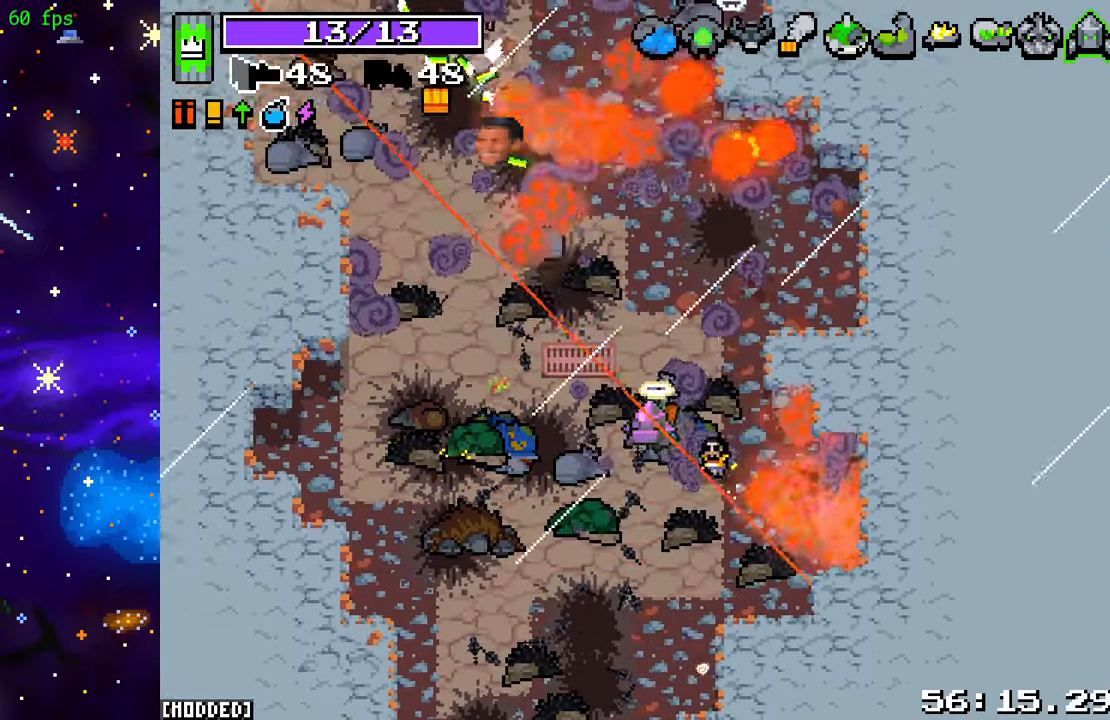
{"buttons": ["R2"], "left_stick": "left", "right_stick": "up-left", "events": [[50, "R2", "up"], [150, "R2", "down"], [283, "R2", "up"], [400, "R2", "down"]]}
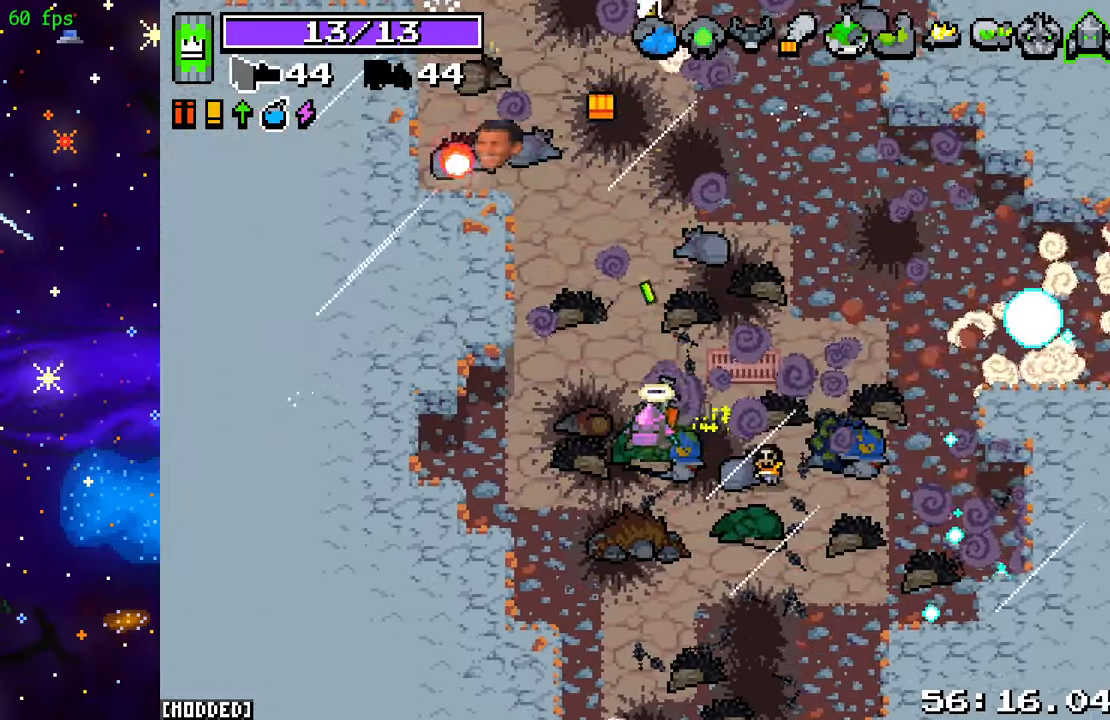
{"buttons": ["R2"], "left_stick": "up", "right_stick": "up", "events": [[17, "left_stick", "up-left"], [67, "R2", "up"], [83, "right_stick", "up"], [200, "L1", "down"], [233, "left_stick", "up"], [317, "L1", "up"], [317, "R2", "down"]]}